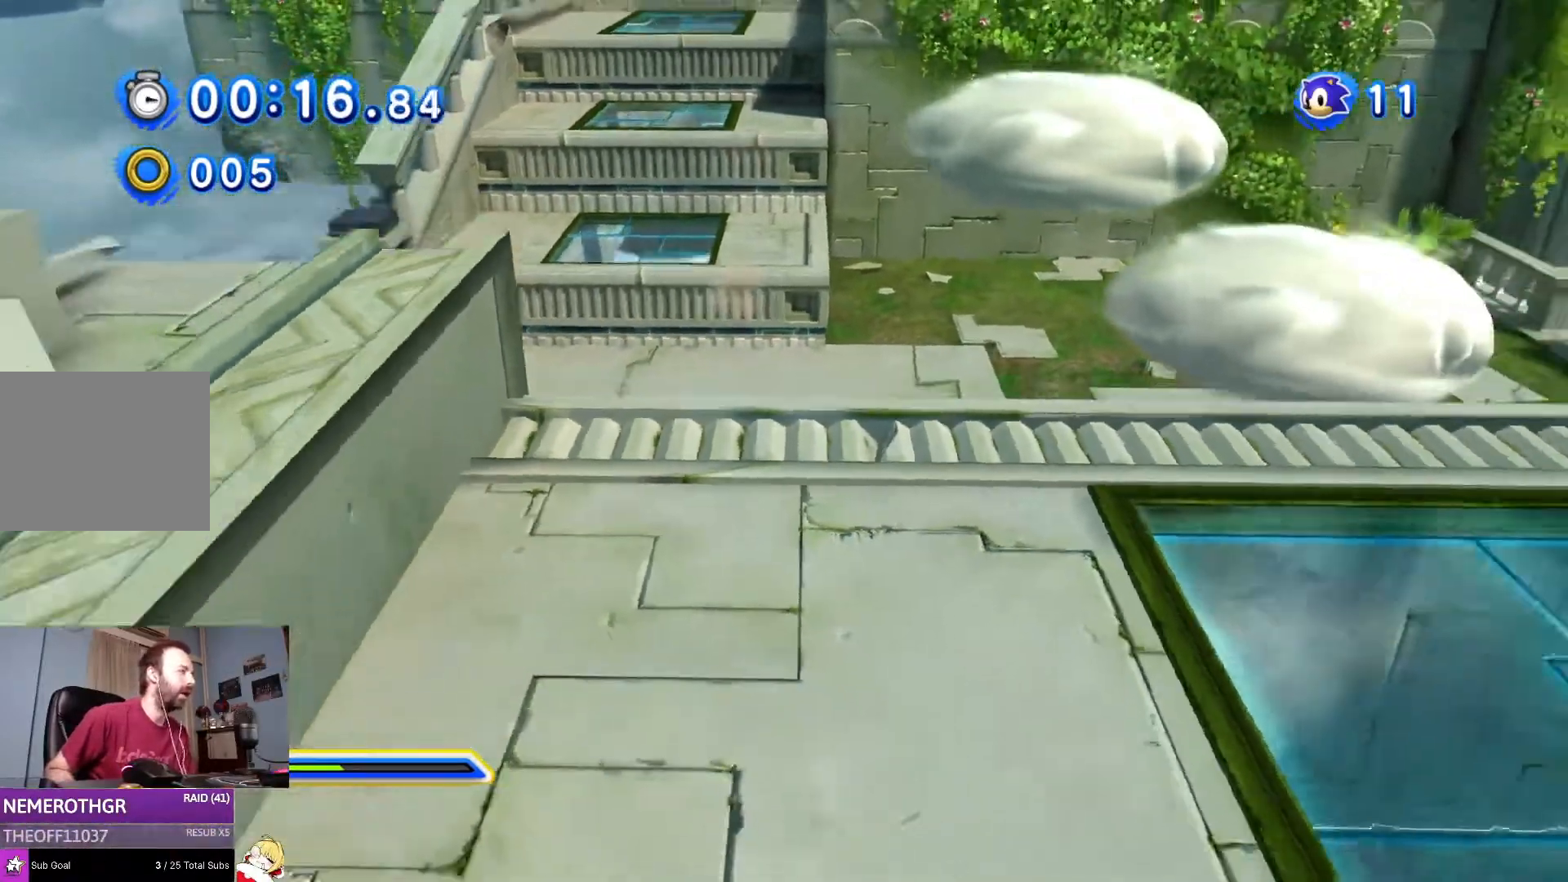
Gameplay with a controller (PlayStation layout); each line is a JSON object with the inputs held at the frame after it. "events" lists button and stick changes between this image and that frame as [ms after this image, input, new state], when the widget could be followed in between. Not read: L2 L3 R2 R3.
{"buttons": ["CROSS", "DPAD_RIGHT"], "left_stick": "down", "right_stick": "center", "events": [[117, "DPAD_RIGHT", "down"], [467, "DPAD_DOWN", "up"]]}
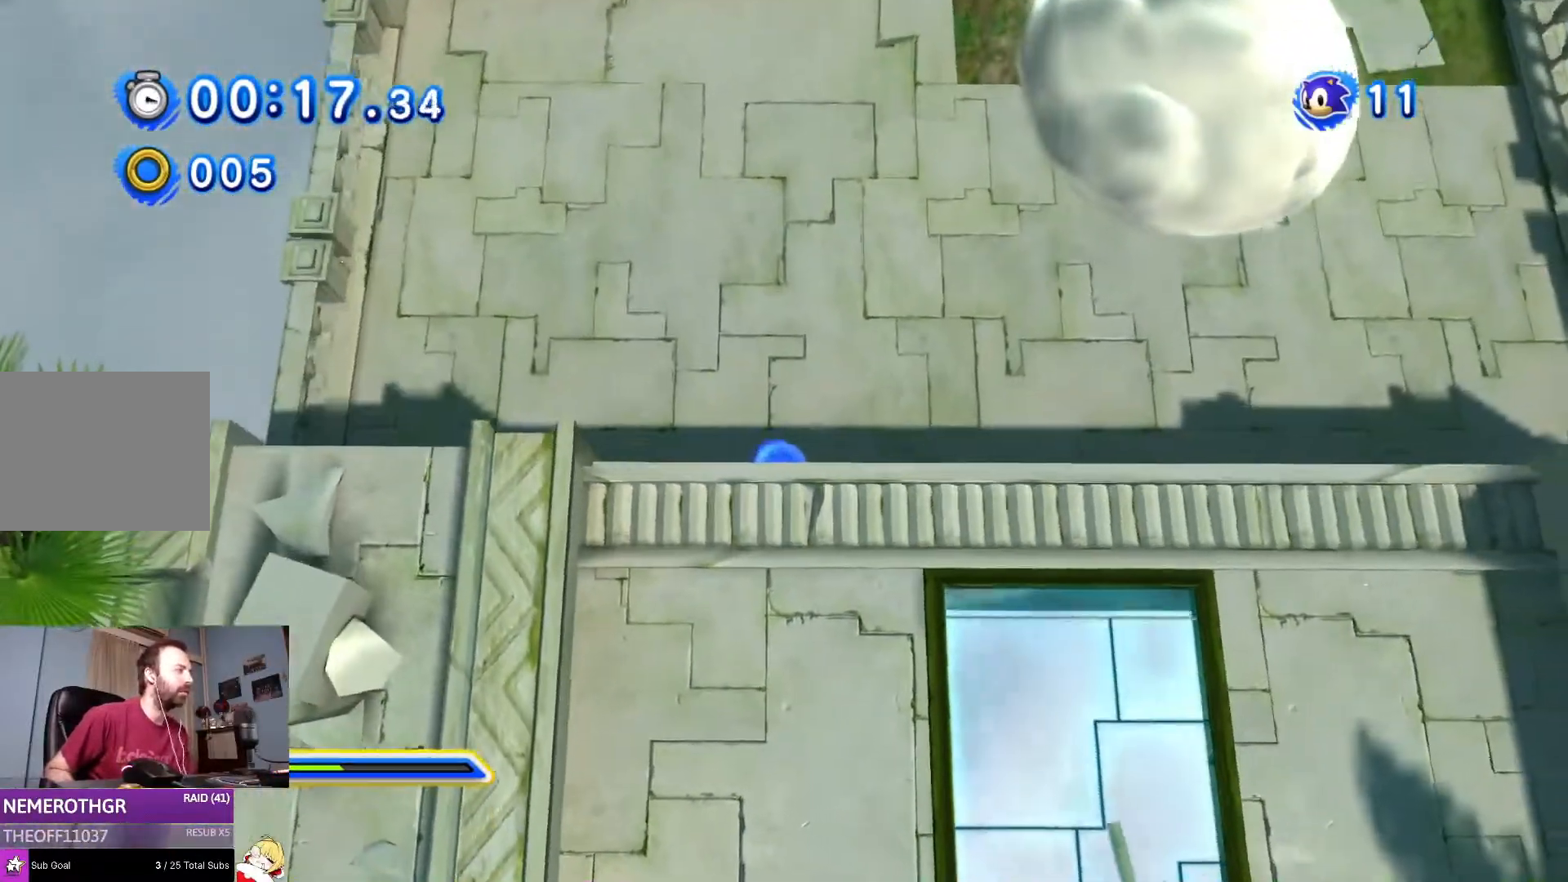
{"buttons": ["DPAD_UP", "DPAD_LEFT"], "left_stick": "center", "right_stick": "center", "events": [[50, "CROSS", "up"], [67, "DPAD_UP", "down"], [100, "DPAD_RIGHT", "up"], [401, "DPAD_LEFT", "down"], [434, "left_stick", "center"]]}
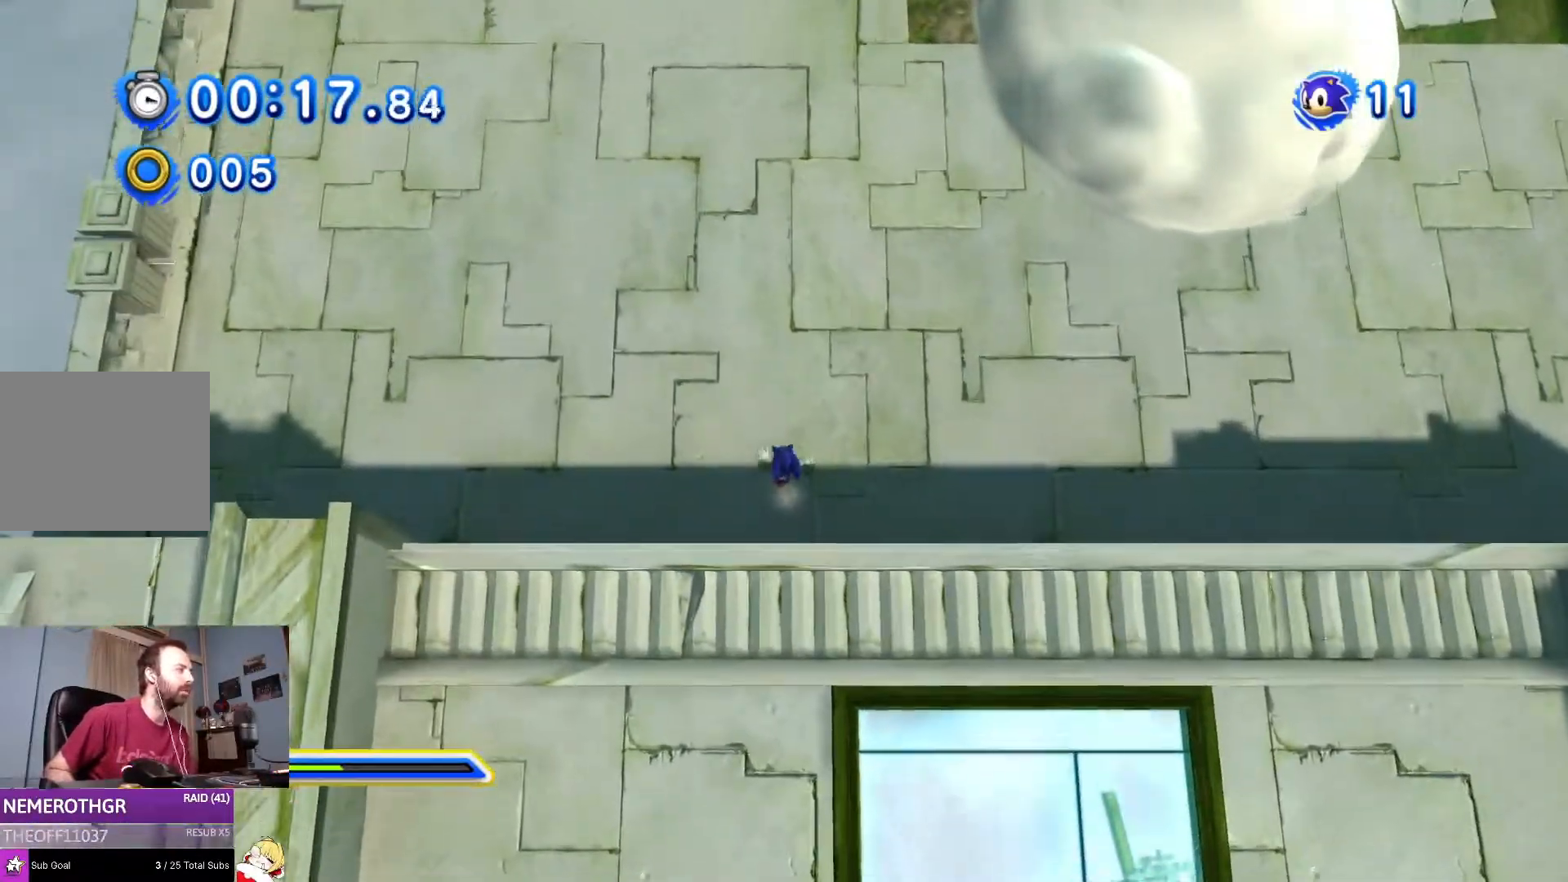
{"buttons": ["DPAD_UP"], "left_stick": "down", "right_stick": "center", "events": [[16, "left_stick", "down"], [300, "DPAD_LEFT", "up"]]}
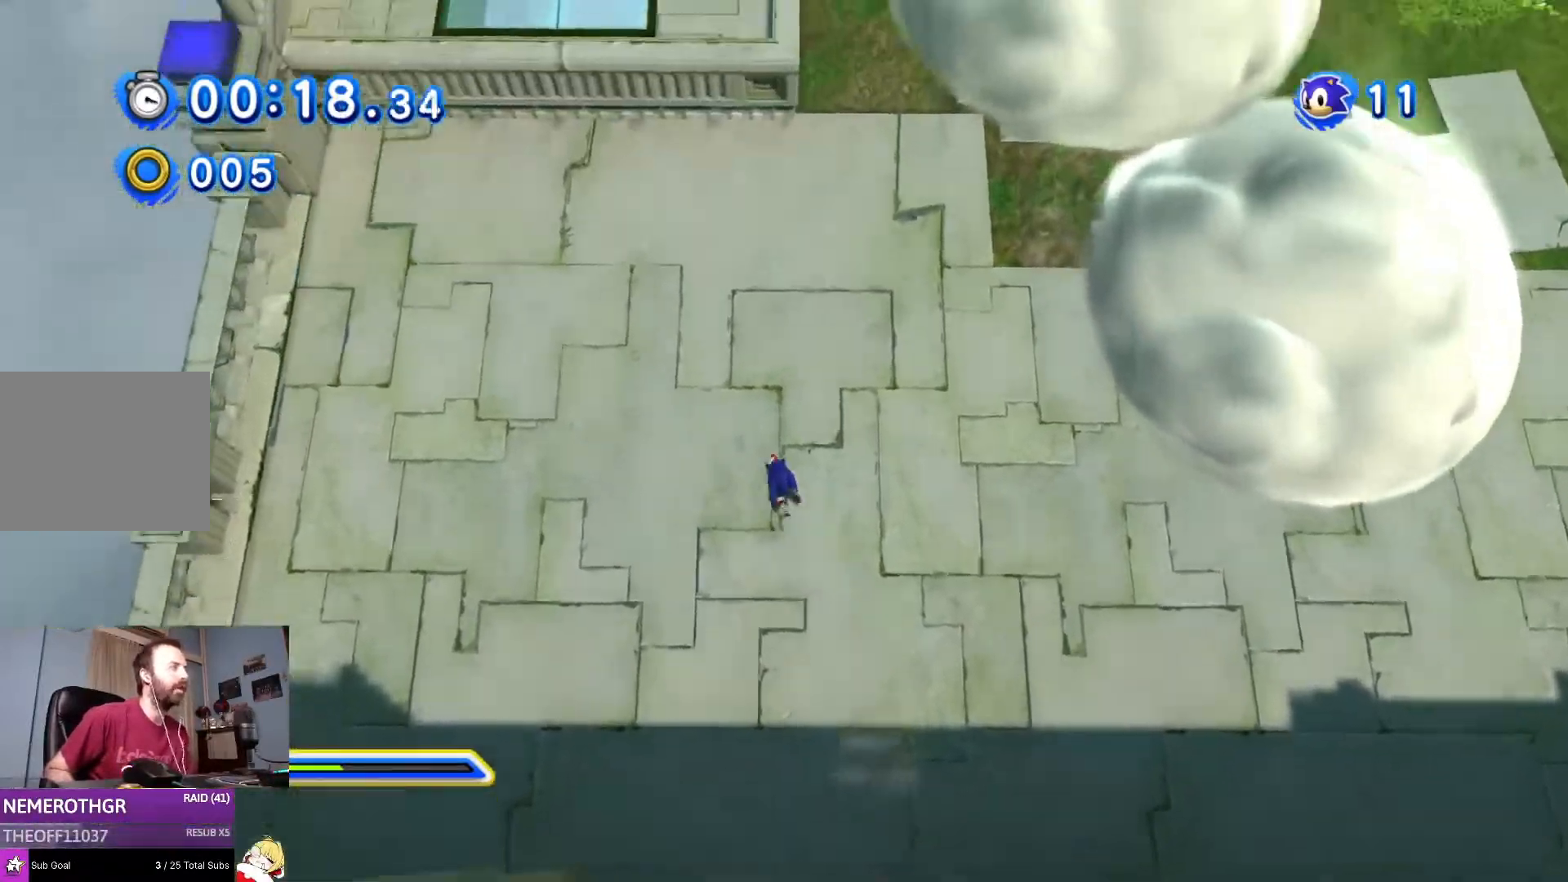
{"buttons": [], "left_stick": "down", "right_stick": "center", "events": [[150, "CROSS", "down"], [367, "DPAD_LEFT", "down"], [434, "DPAD_LEFT", "up"], [451, "CROSS", "up"], [467, "DPAD_UP", "up"]]}
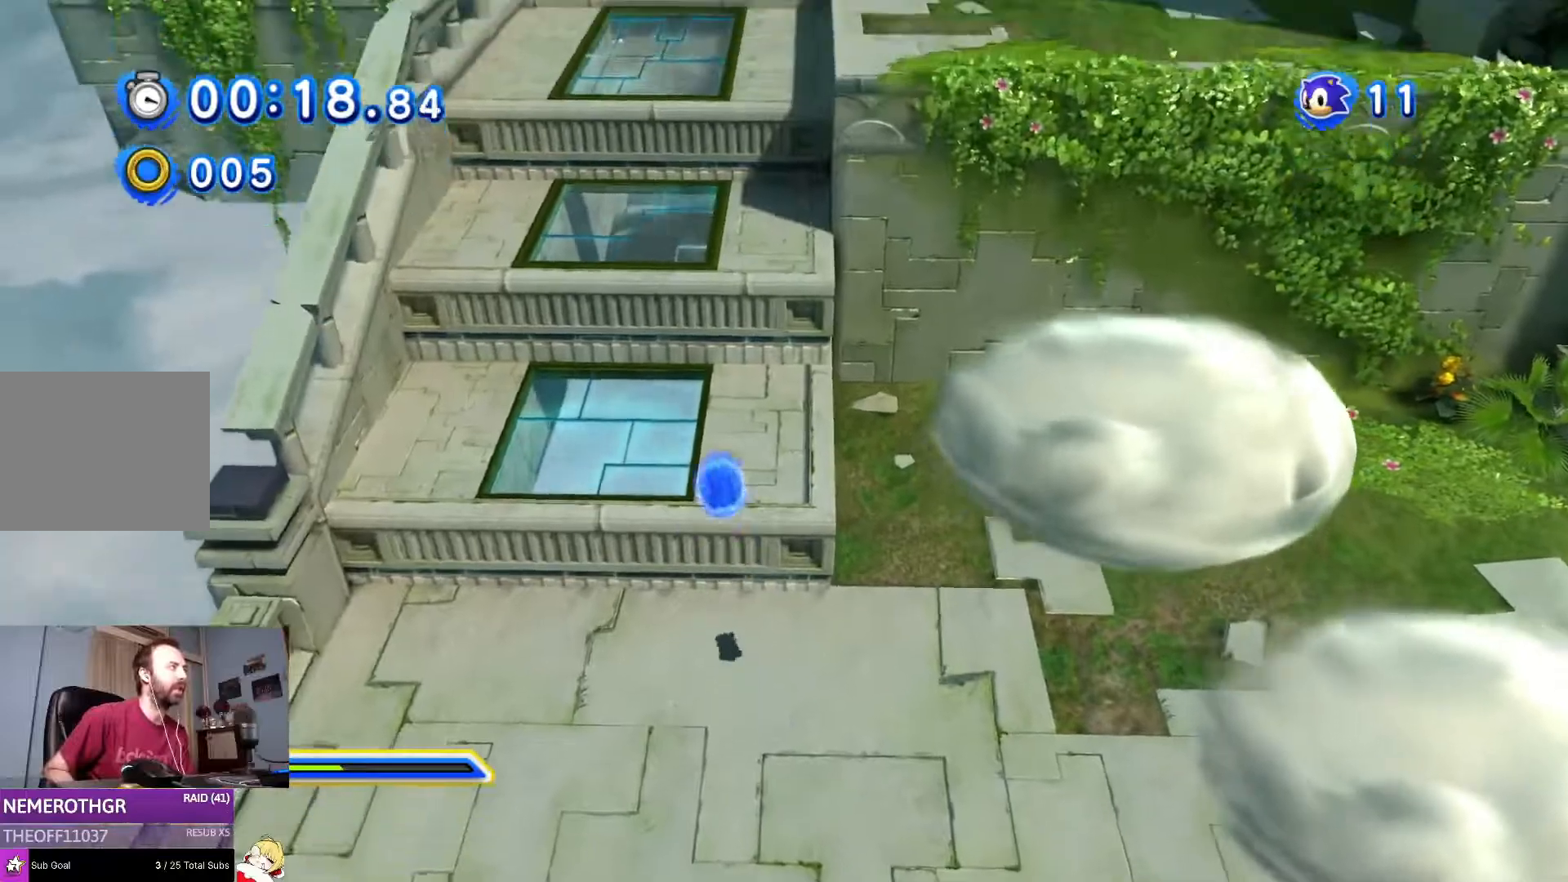
{"buttons": ["CROSS", "DPAD_UP"], "left_stick": "down", "right_stick": "center", "events": [[116, "DPAD_UP", "down"], [484, "CROSS", "down"]]}
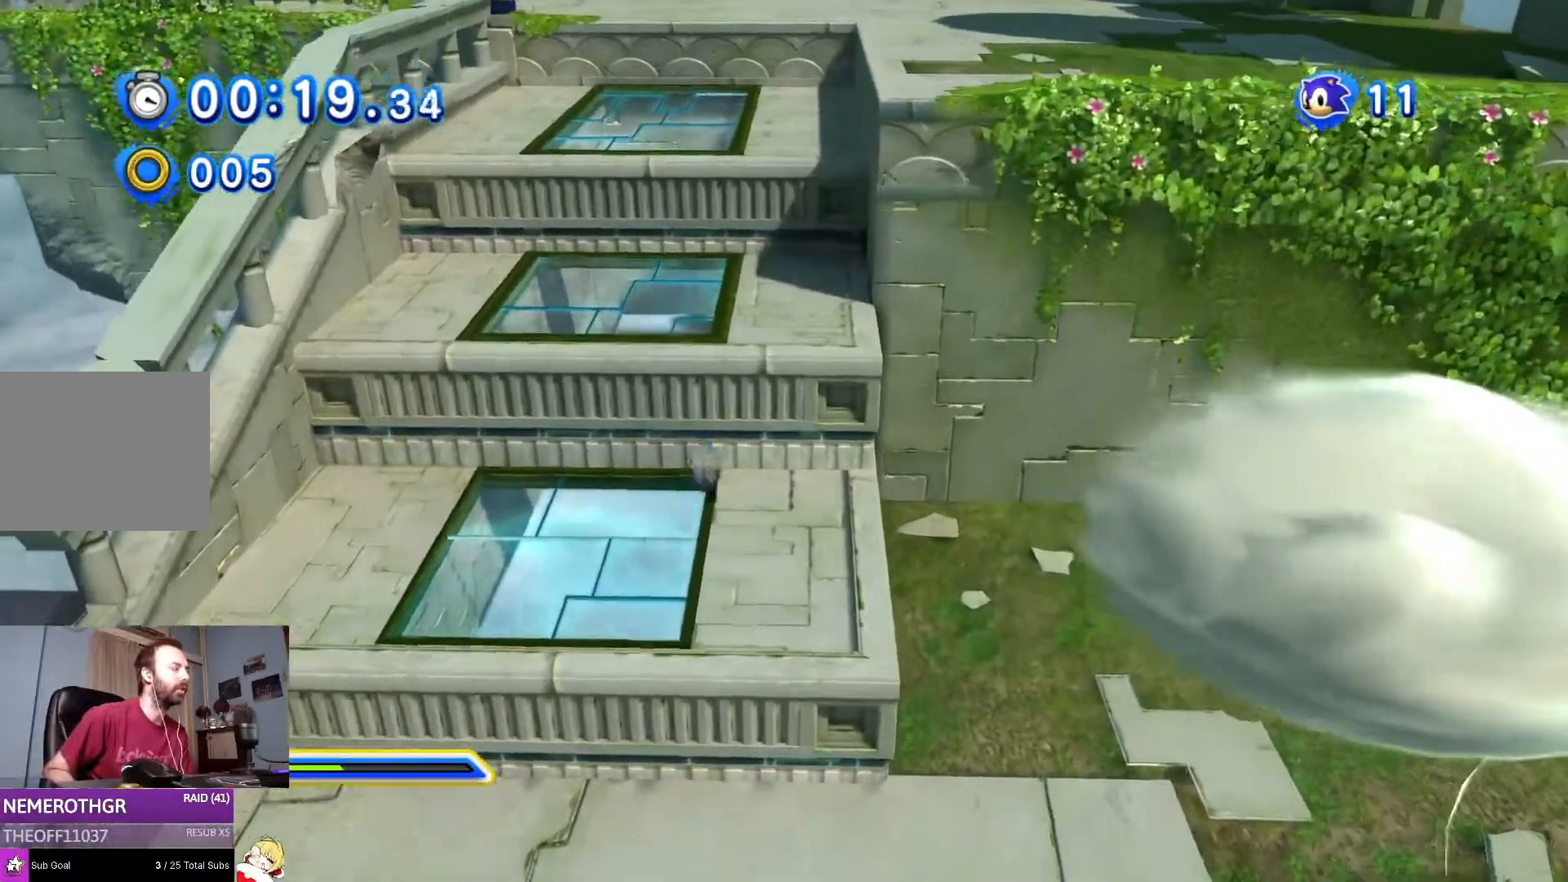
{"buttons": ["CROSS", "DPAD_UP"], "left_stick": "down", "right_stick": "center", "events": [[284, "CROSS", "up"], [367, "CROSS", "down"]]}
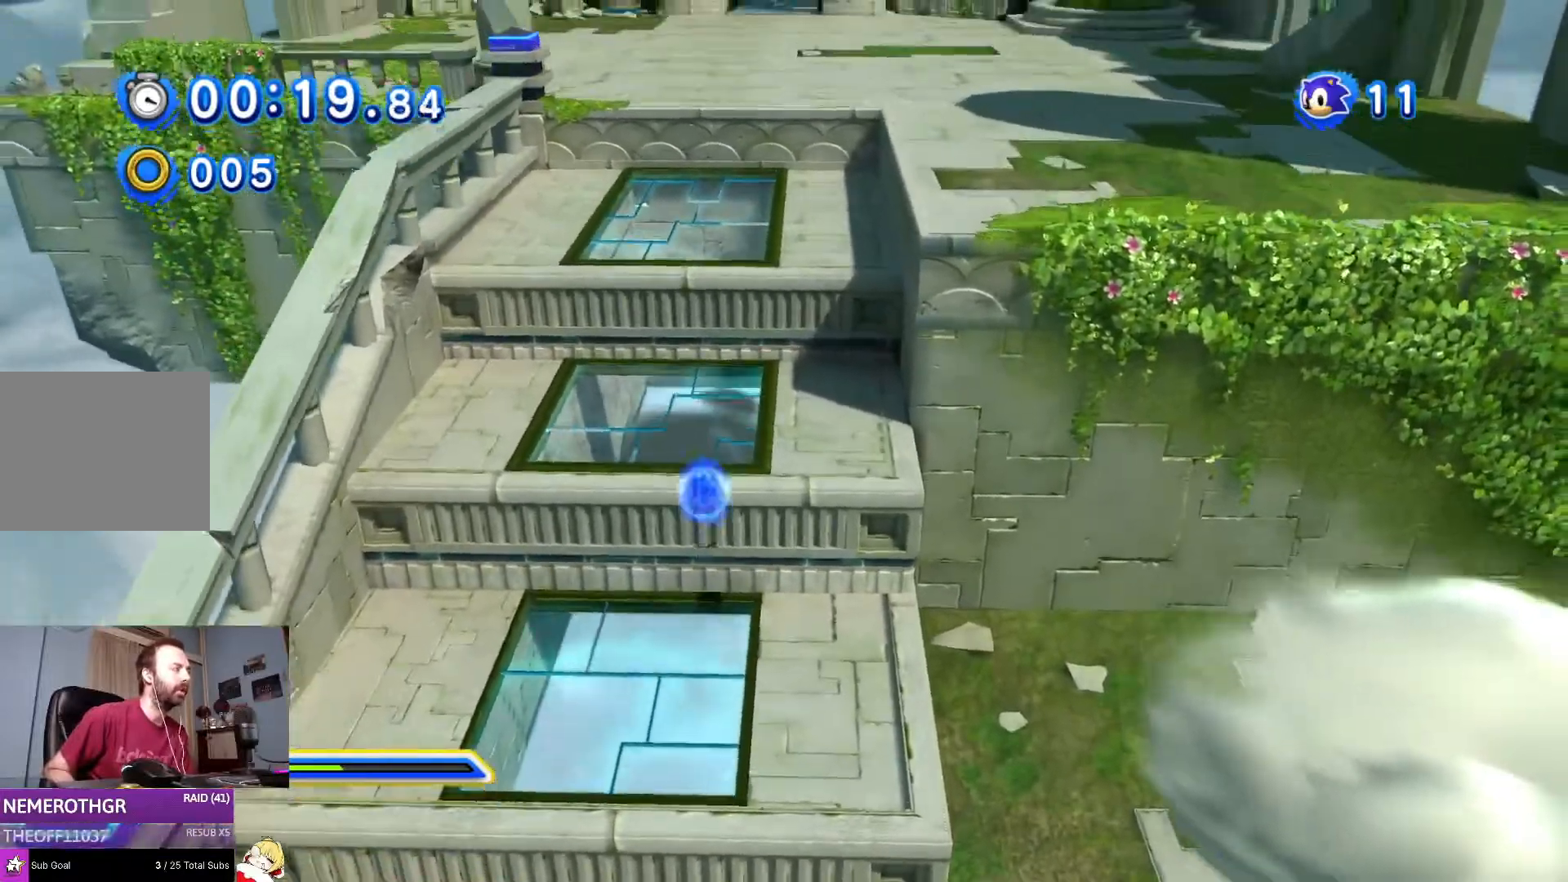
{"buttons": ["DPAD_UP"], "left_stick": "down-left", "right_stick": "center", "events": [[167, "CROSS", "up"], [267, "DPAD_RIGHT", "down"], [267, "left_stick", "center"], [283, "DPAD_UP", "up"], [333, "DPAD_UP", "down"], [367, "left_stick", "down-left"], [383, "DPAD_RIGHT", "up"]]}
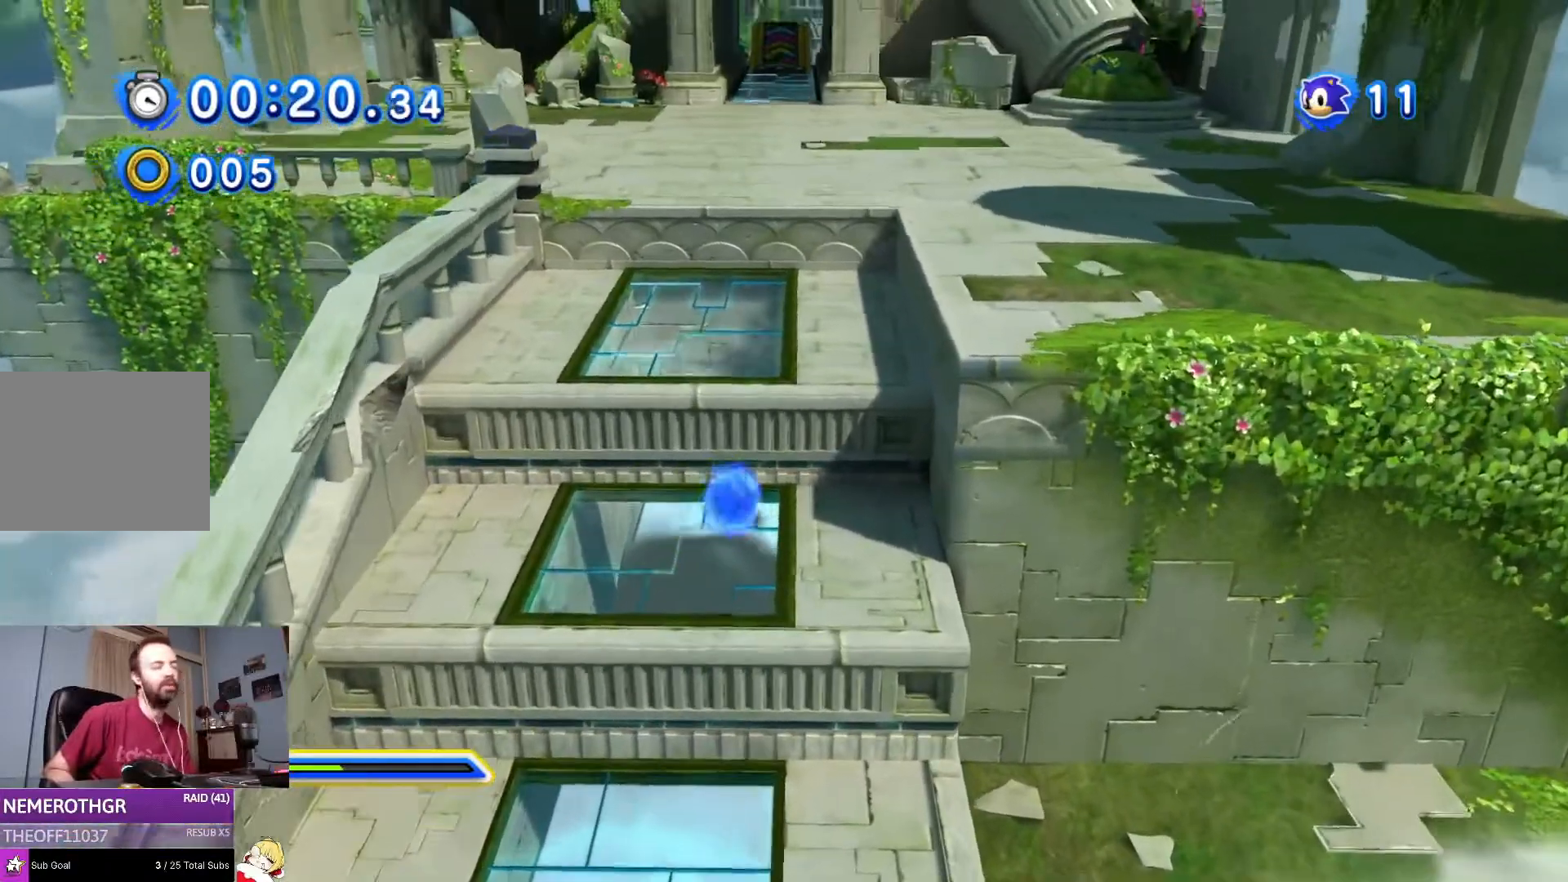
{"buttons": ["DPAD_UP"], "left_stick": "center", "right_stick": "center", "events": [[184, "left_stick", "center"], [217, "CROSS", "down"], [401, "CROSS", "up"]]}
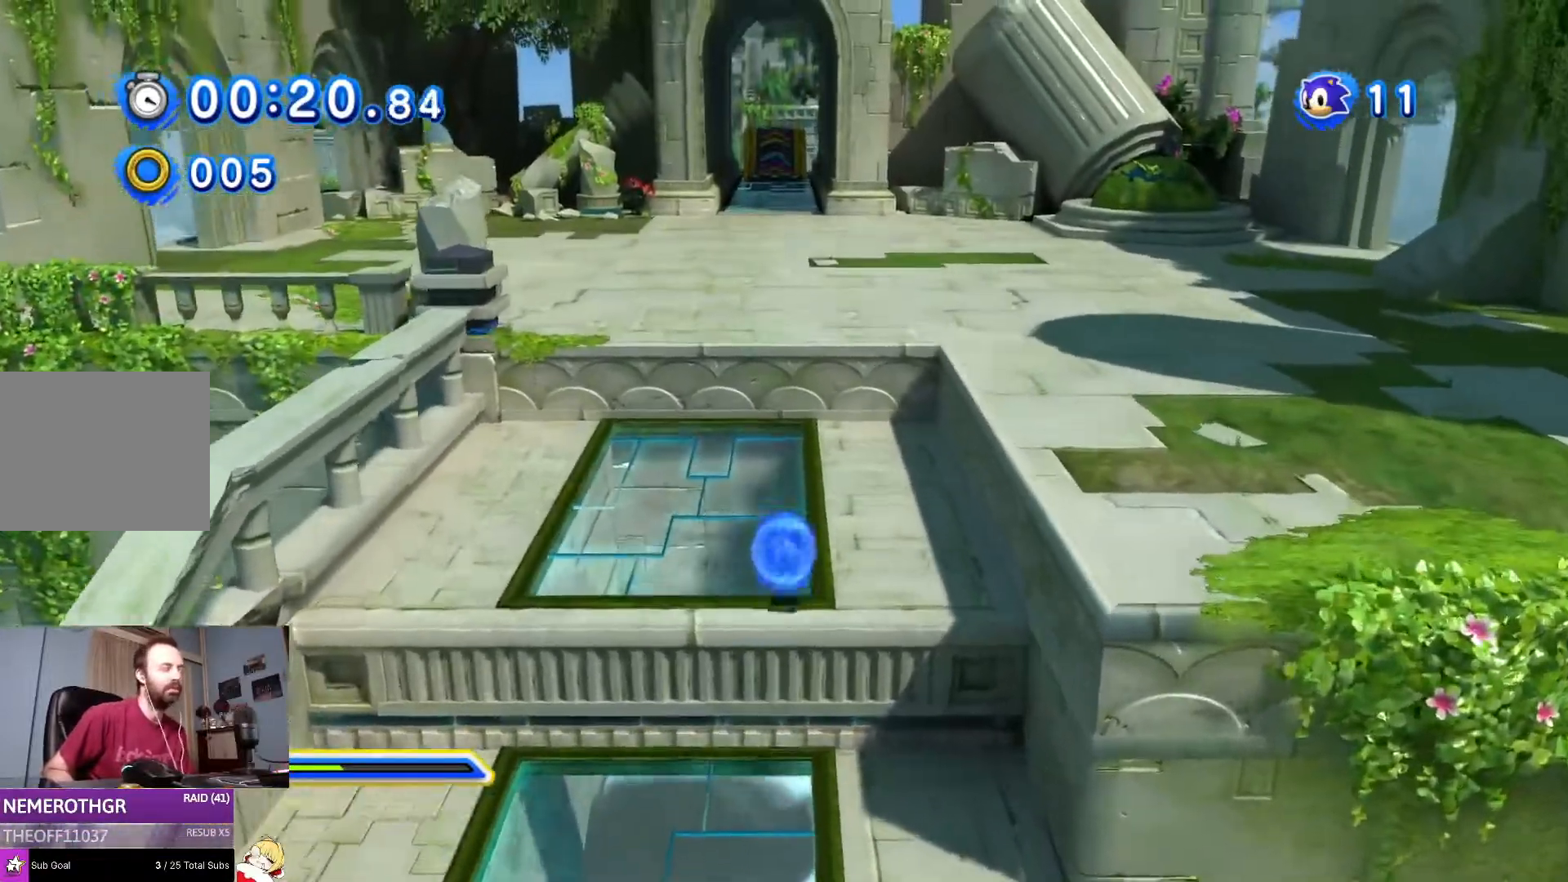
{"buttons": ["CROSS", "DPAD_UP"], "left_stick": "down", "right_stick": "center", "events": [[100, "left_stick", "down"], [350, "CROSS", "down"]]}
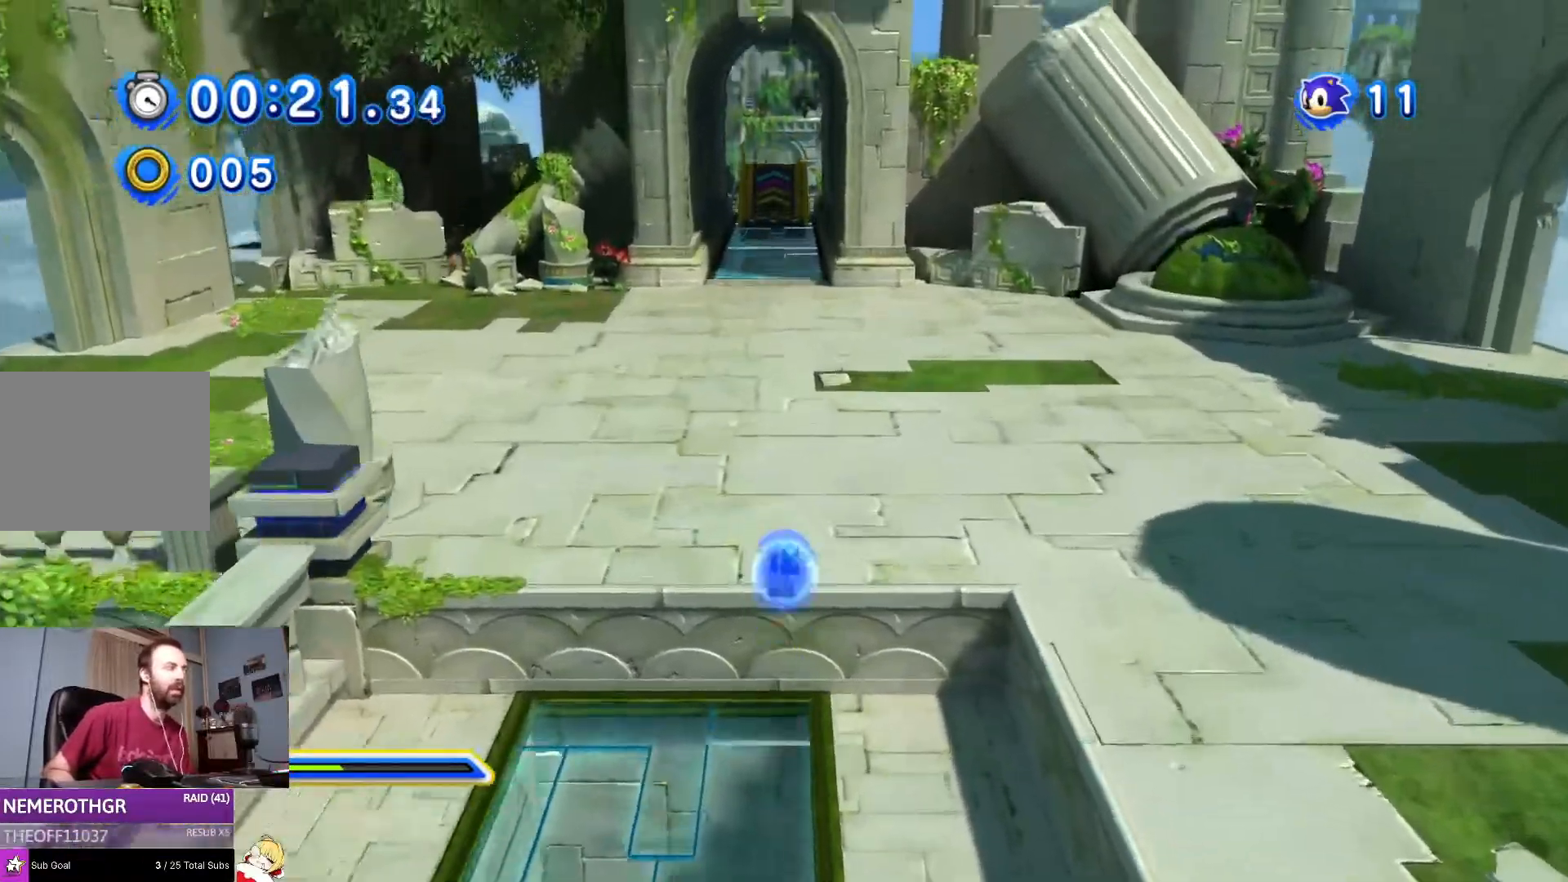
{"buttons": ["DPAD_RIGHT"], "left_stick": "center", "right_stick": "center", "events": [[17, "left_stick", "center"], [100, "CROSS", "up"], [100, "left_stick", "down"], [351, "CIRCLE", "down"], [351, "left_stick", "center"], [434, "DPAD_RIGHT", "down"], [451, "CIRCLE", "up"], [451, "DPAD_UP", "up"]]}
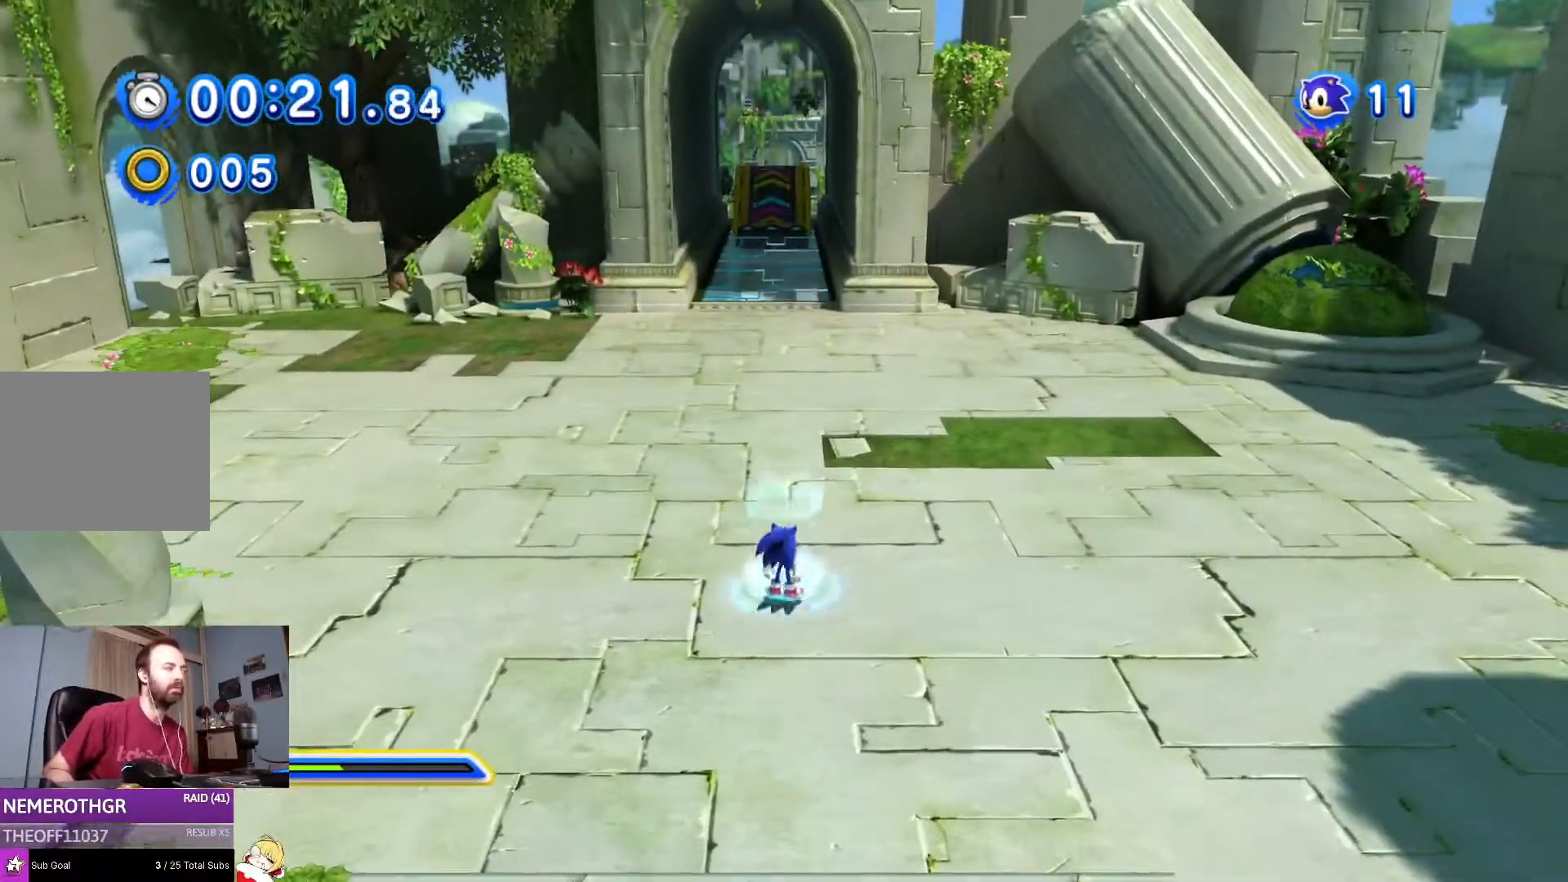
{"buttons": ["DPAD_RIGHT"], "left_stick": "center", "right_stick": "center", "events": [[100, "CROSS", "down"], [200, "CROSS", "up"], [333, "DPAD_DOWN", "down"], [400, "left_stick", "down-left"], [467, "left_stick", "center"], [484, "DPAD_DOWN", "up"]]}
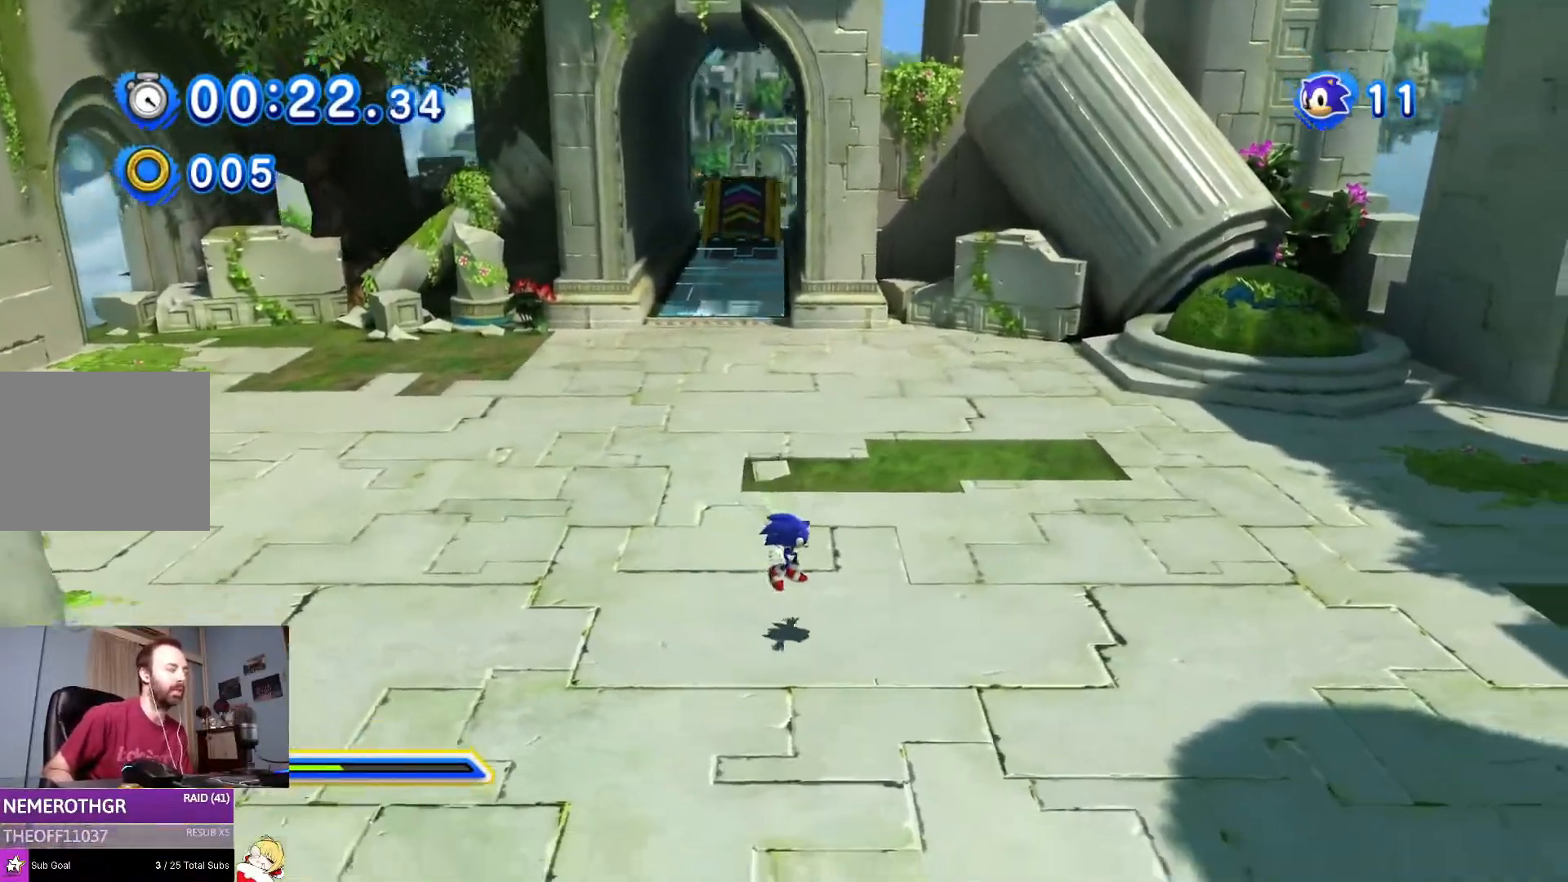
{"buttons": ["DPAD_LEFT"], "left_stick": "down-left", "right_stick": "center", "events": [[100, "DPAD_RIGHT", "up"], [100, "left_stick", "down-left"], [234, "DPAD_LEFT", "down"]]}
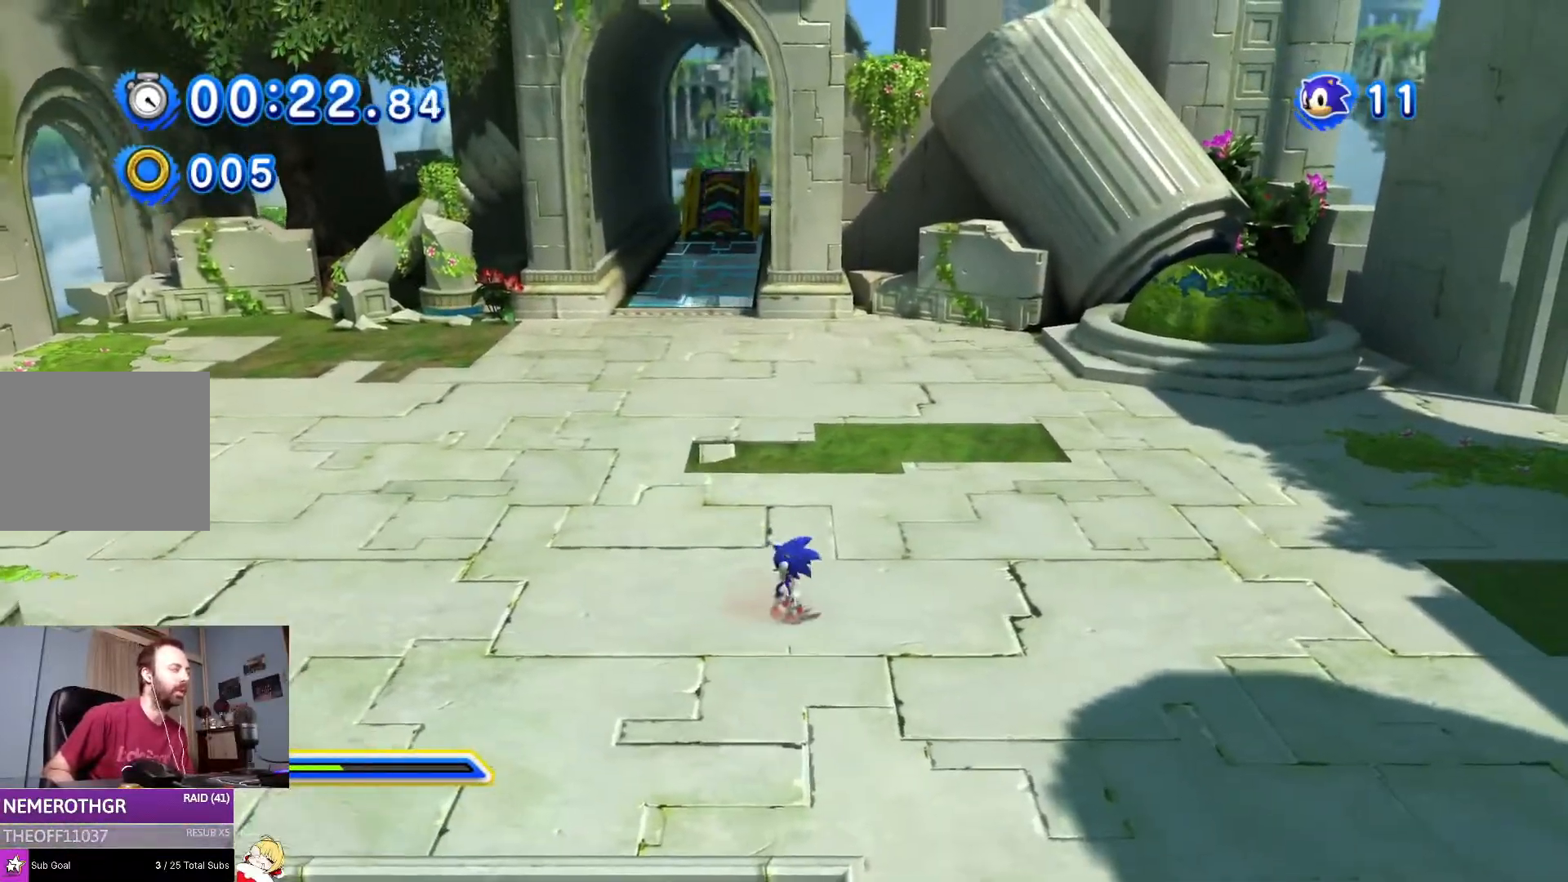
{"buttons": [], "left_stick": "center", "right_stick": "center", "events": [[200, "left_stick", "center"], [233, "DPAD_LEFT", "up"]]}
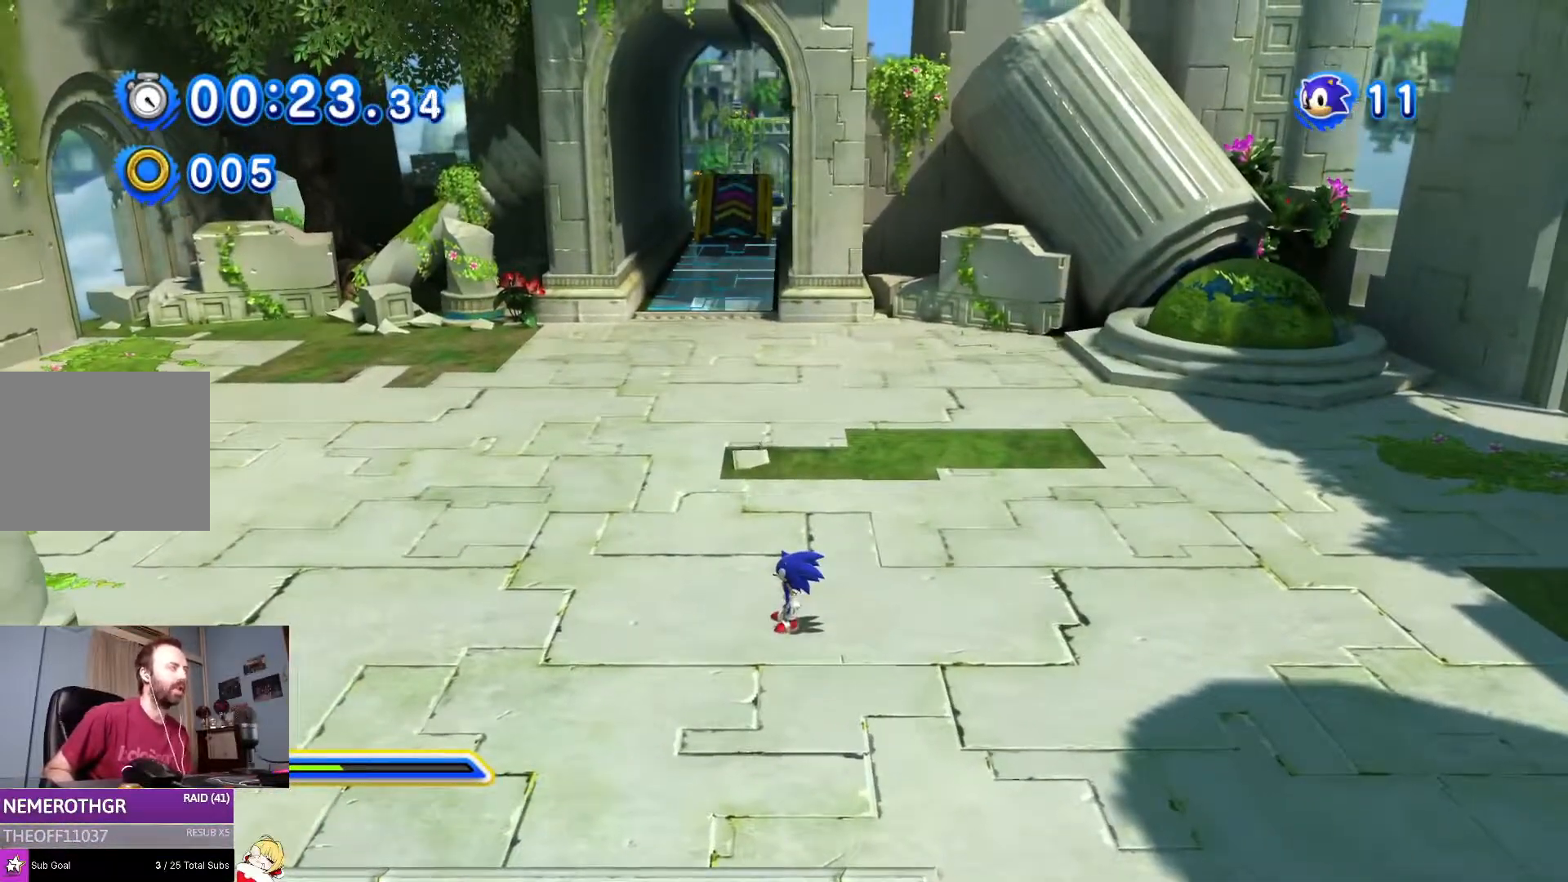
{"buttons": [], "left_stick": "down", "right_stick": "center", "events": [[451, "left_stick", "down"]]}
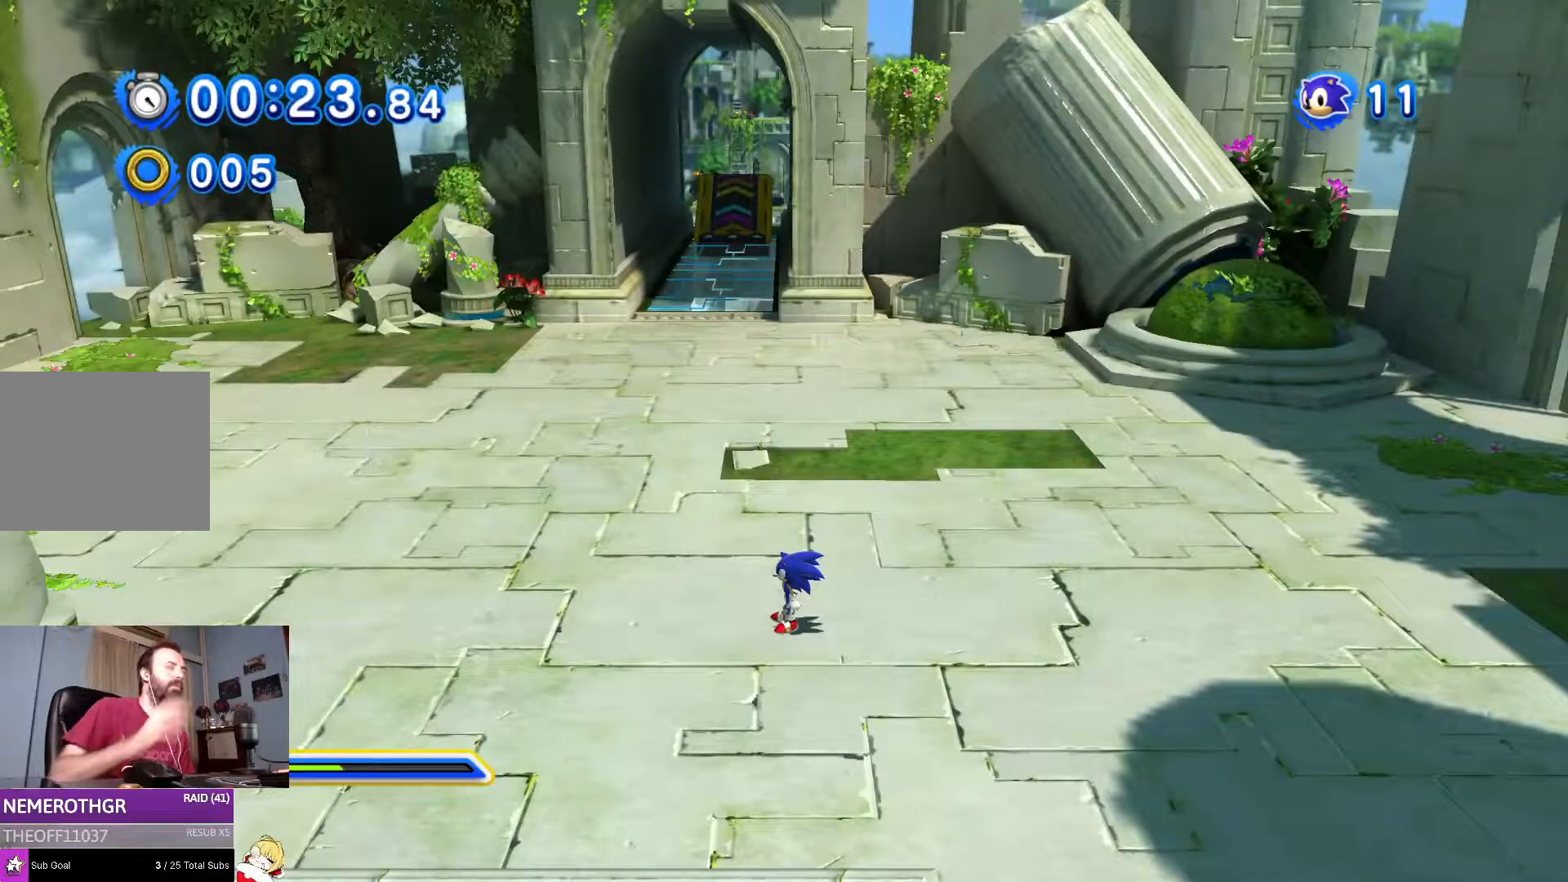
{"buttons": [], "left_stick": "down", "right_stick": "center", "events": []}
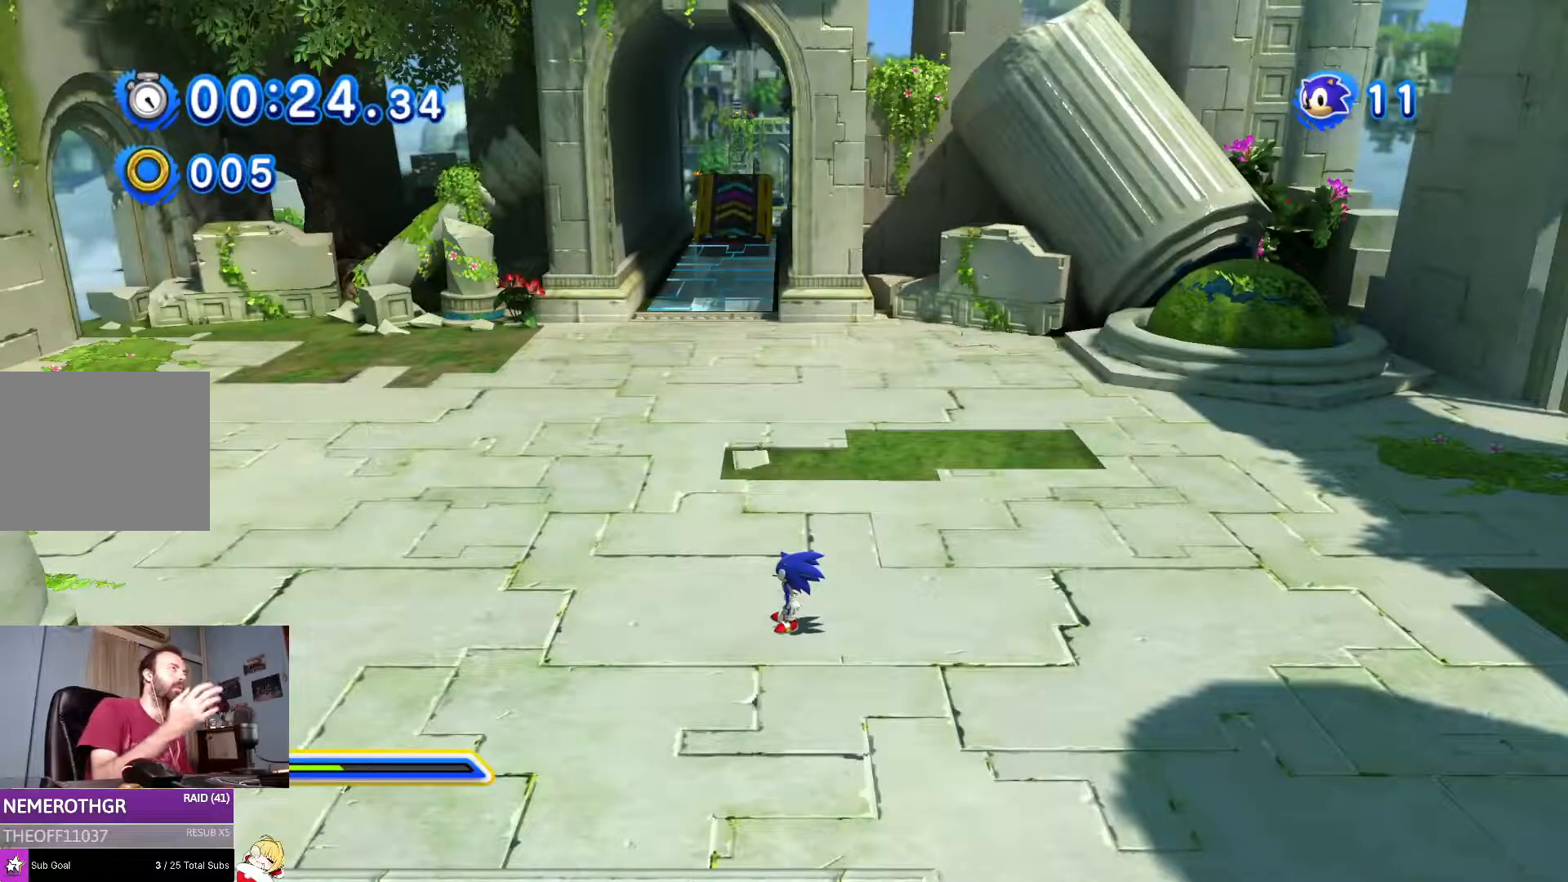
{"buttons": [], "left_stick": "down", "right_stick": "center", "events": []}
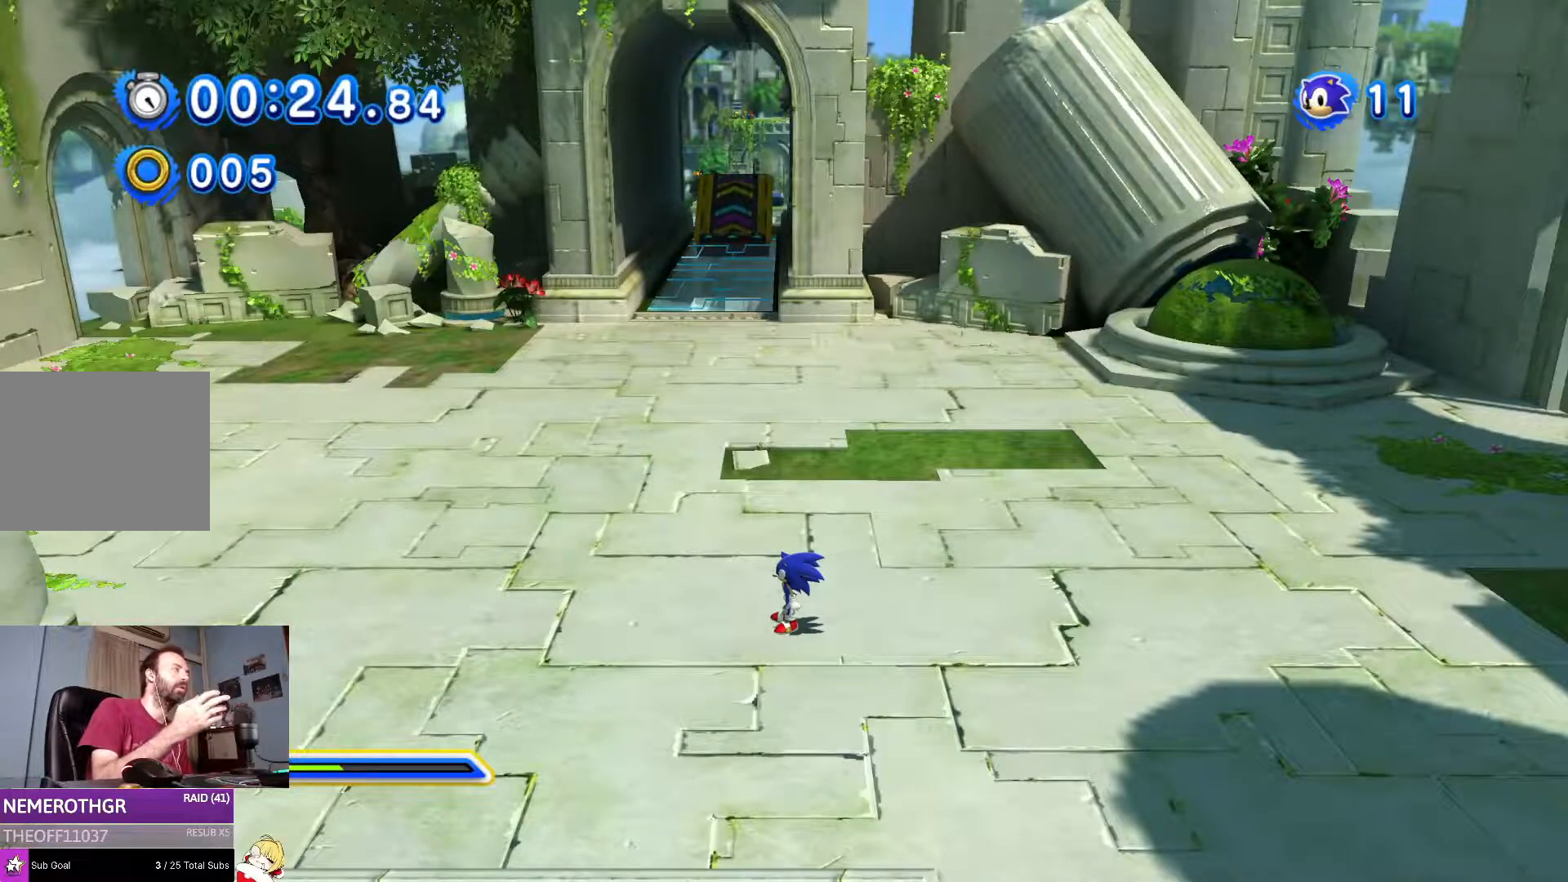
{"buttons": [], "left_stick": "down", "right_stick": "center", "events": []}
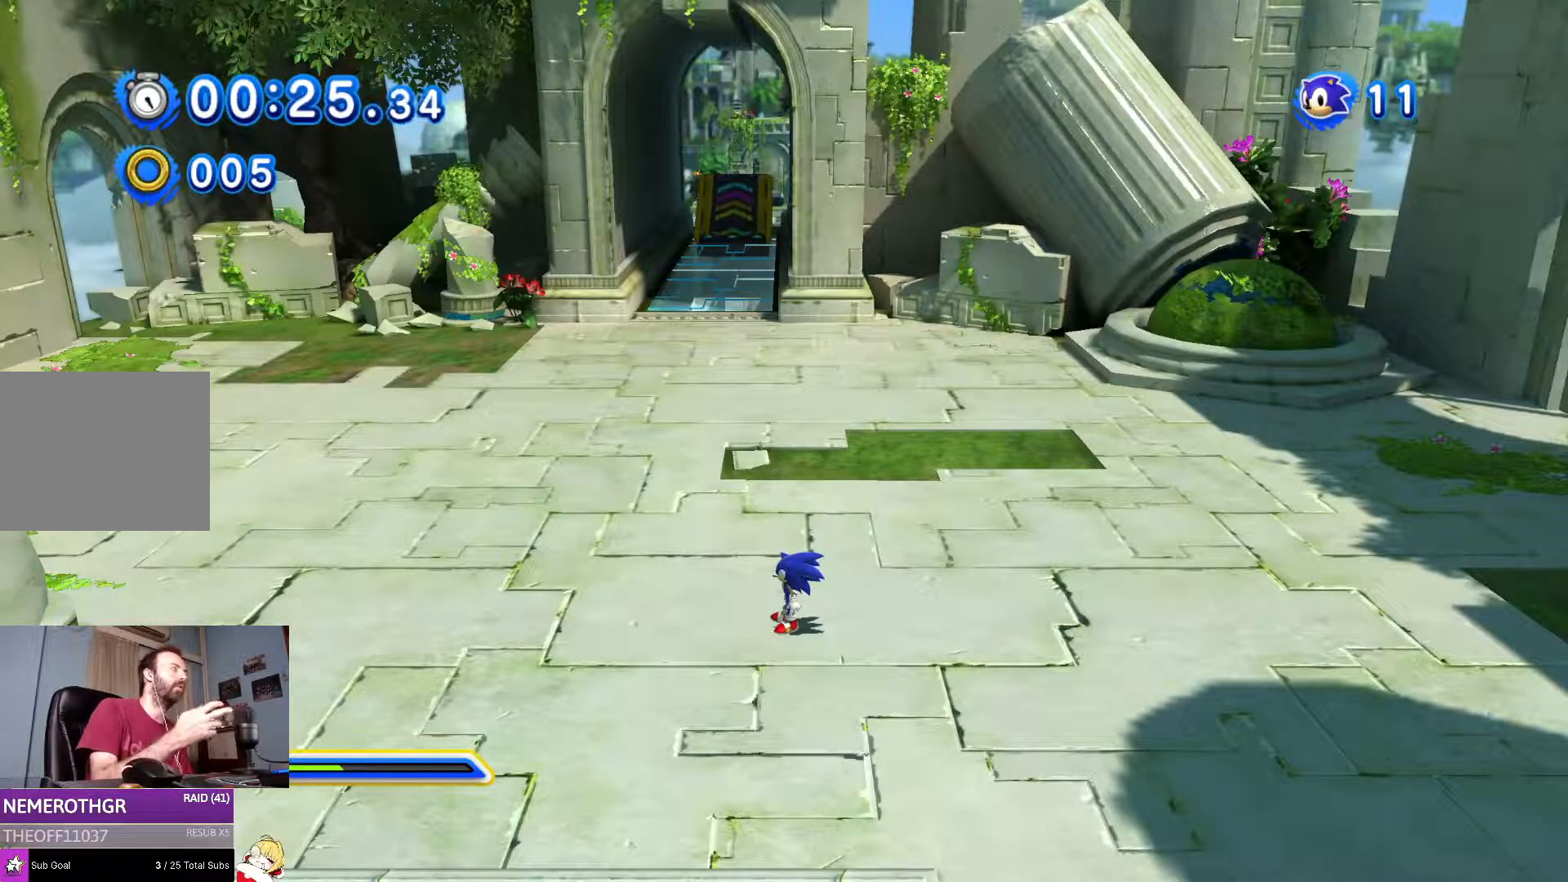
{"buttons": [], "left_stick": "down", "right_stick": "center"}
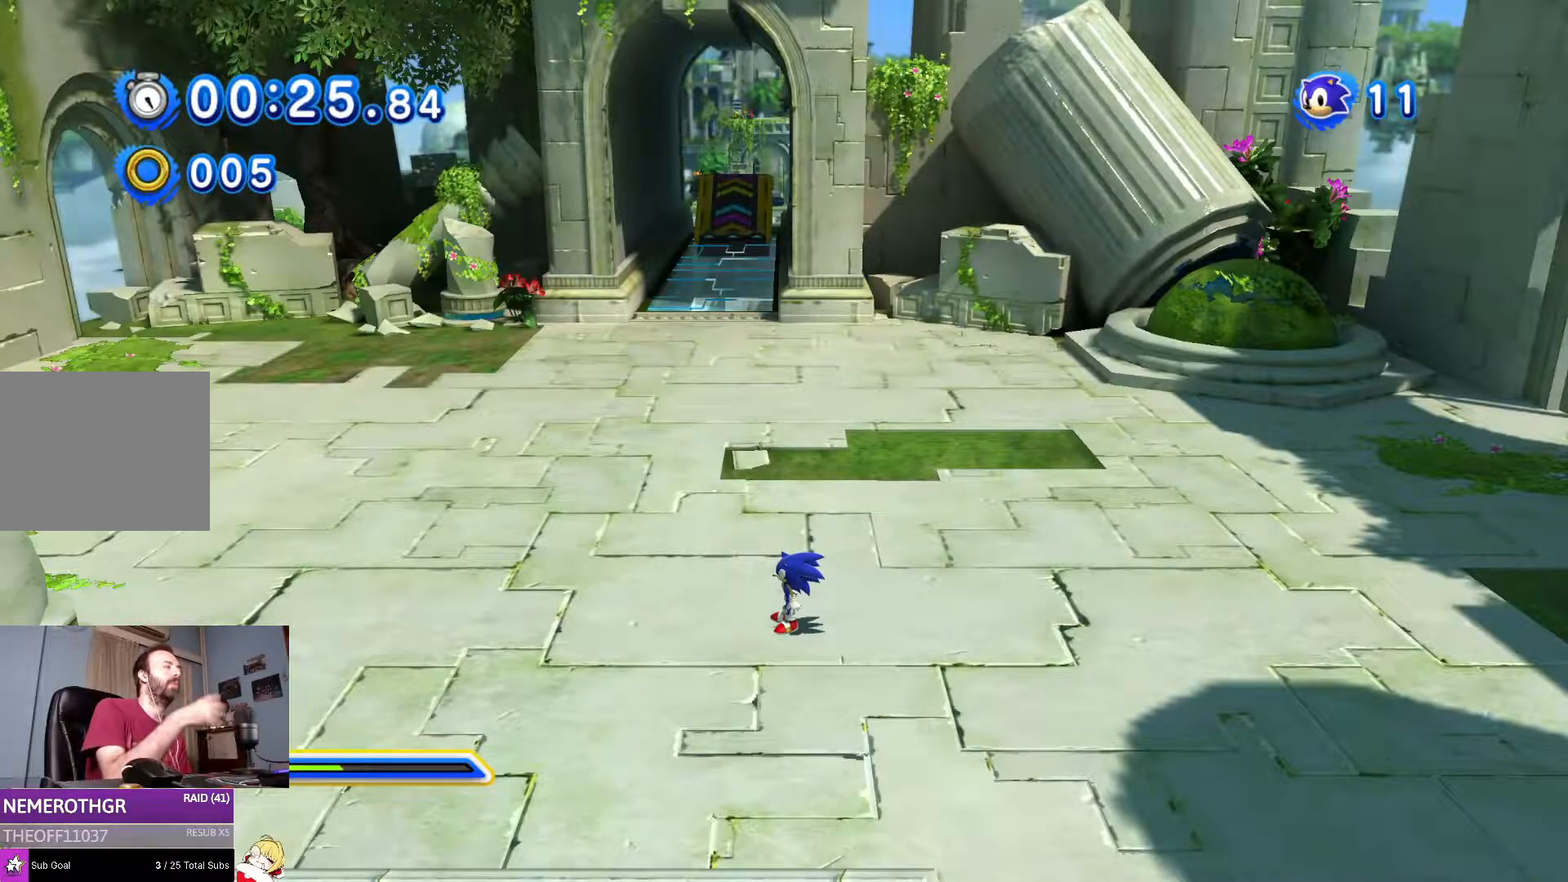
{"buttons": [], "left_stick": "center", "right_stick": "center", "events": [[17, "left_stick", "center"]]}
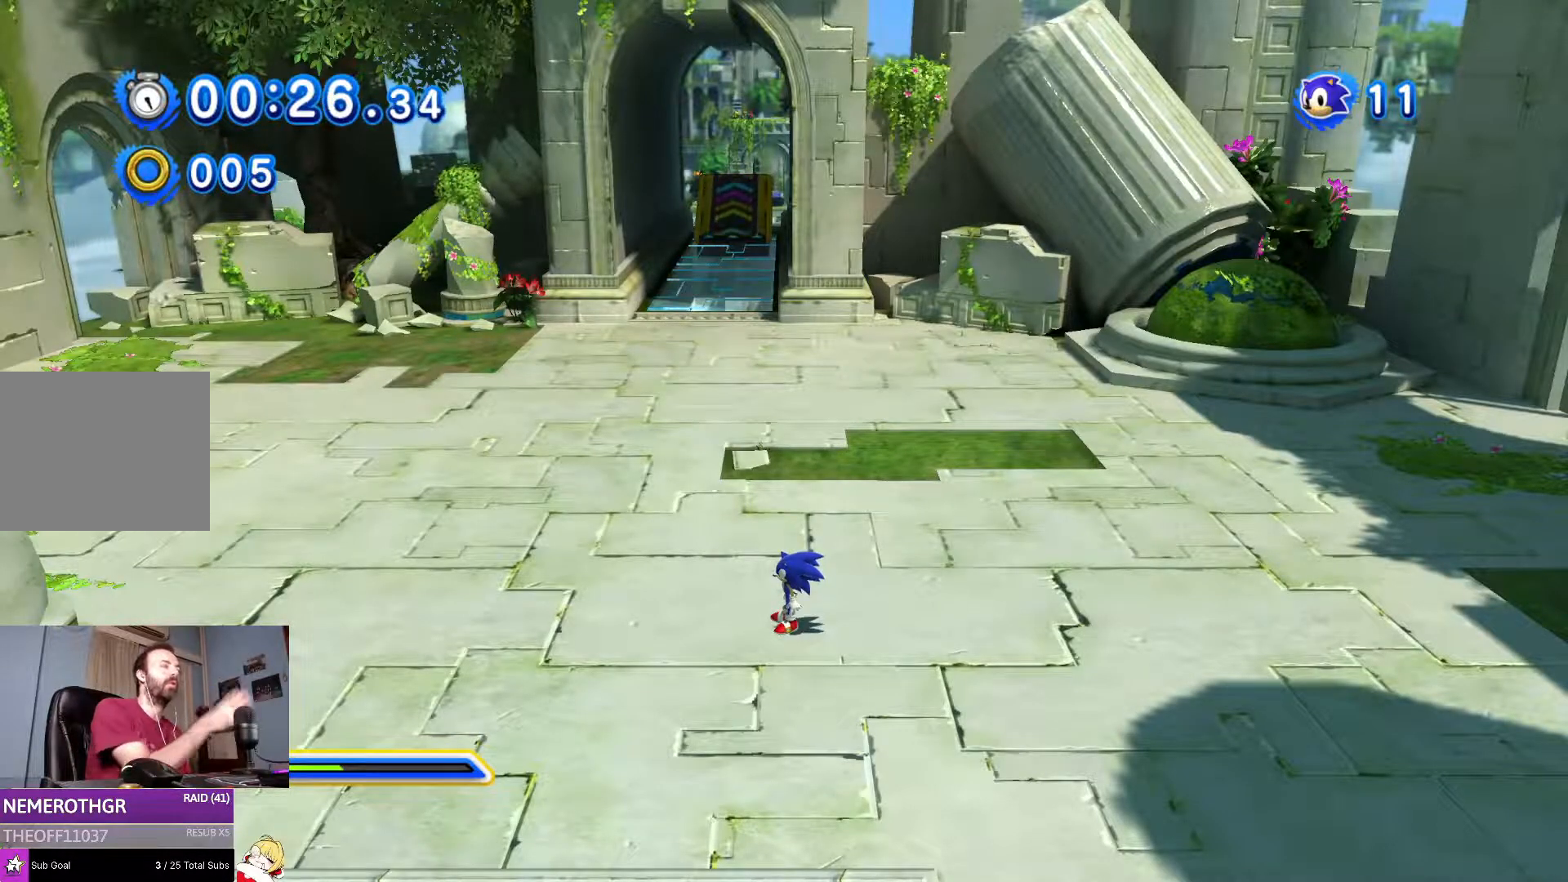
{"buttons": [], "left_stick": "down", "right_stick": "center", "events": [[166, "left_stick", "down"]]}
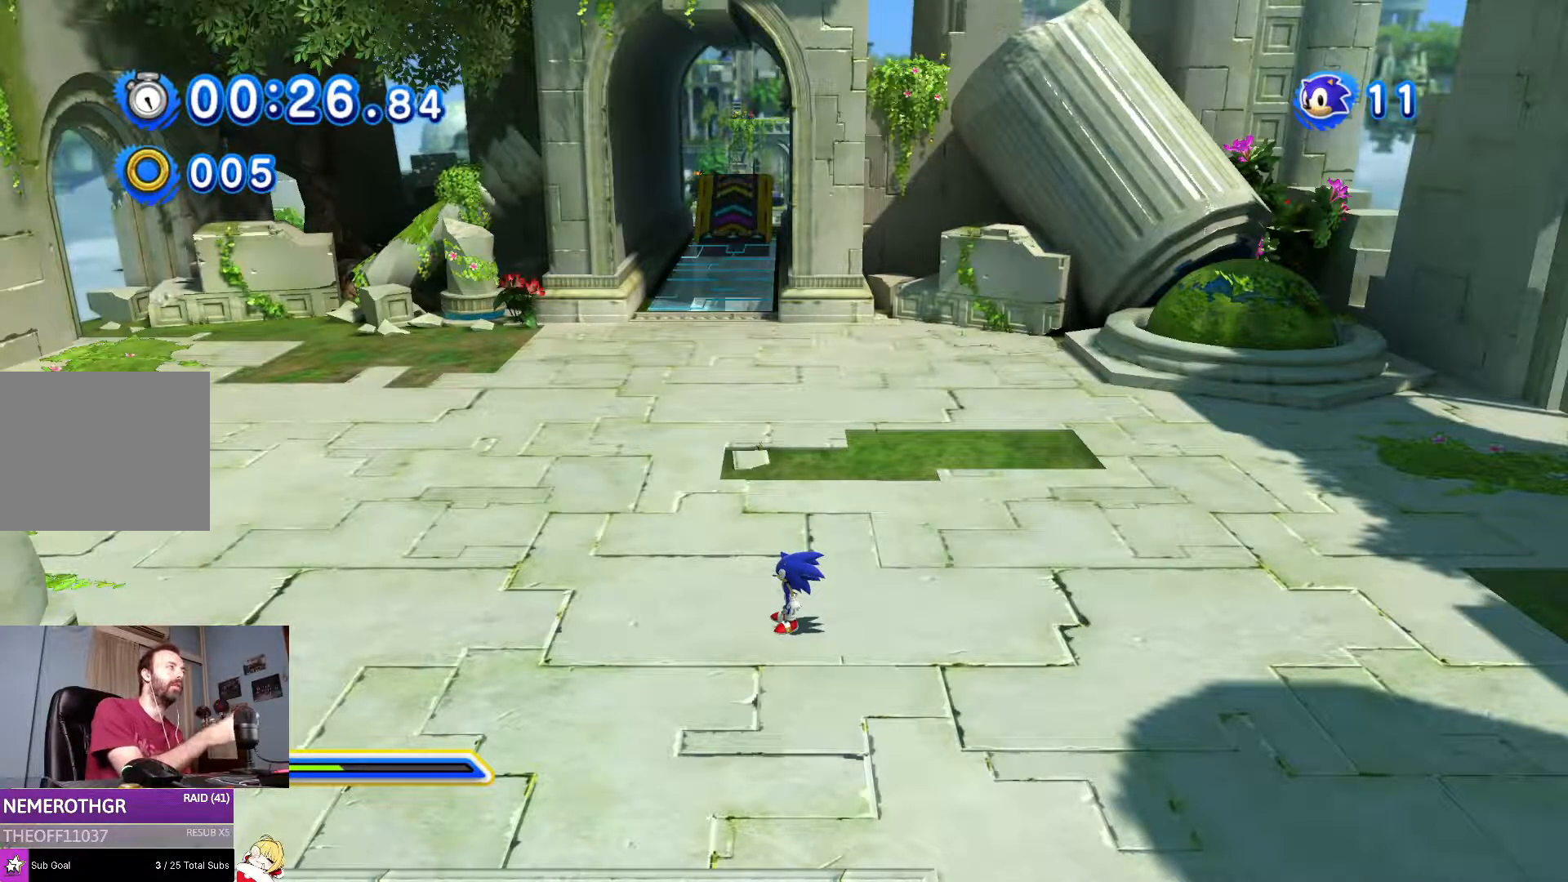
{"buttons": [], "left_stick": "center", "right_stick": "center", "events": [[334, "left_stick", "center"]]}
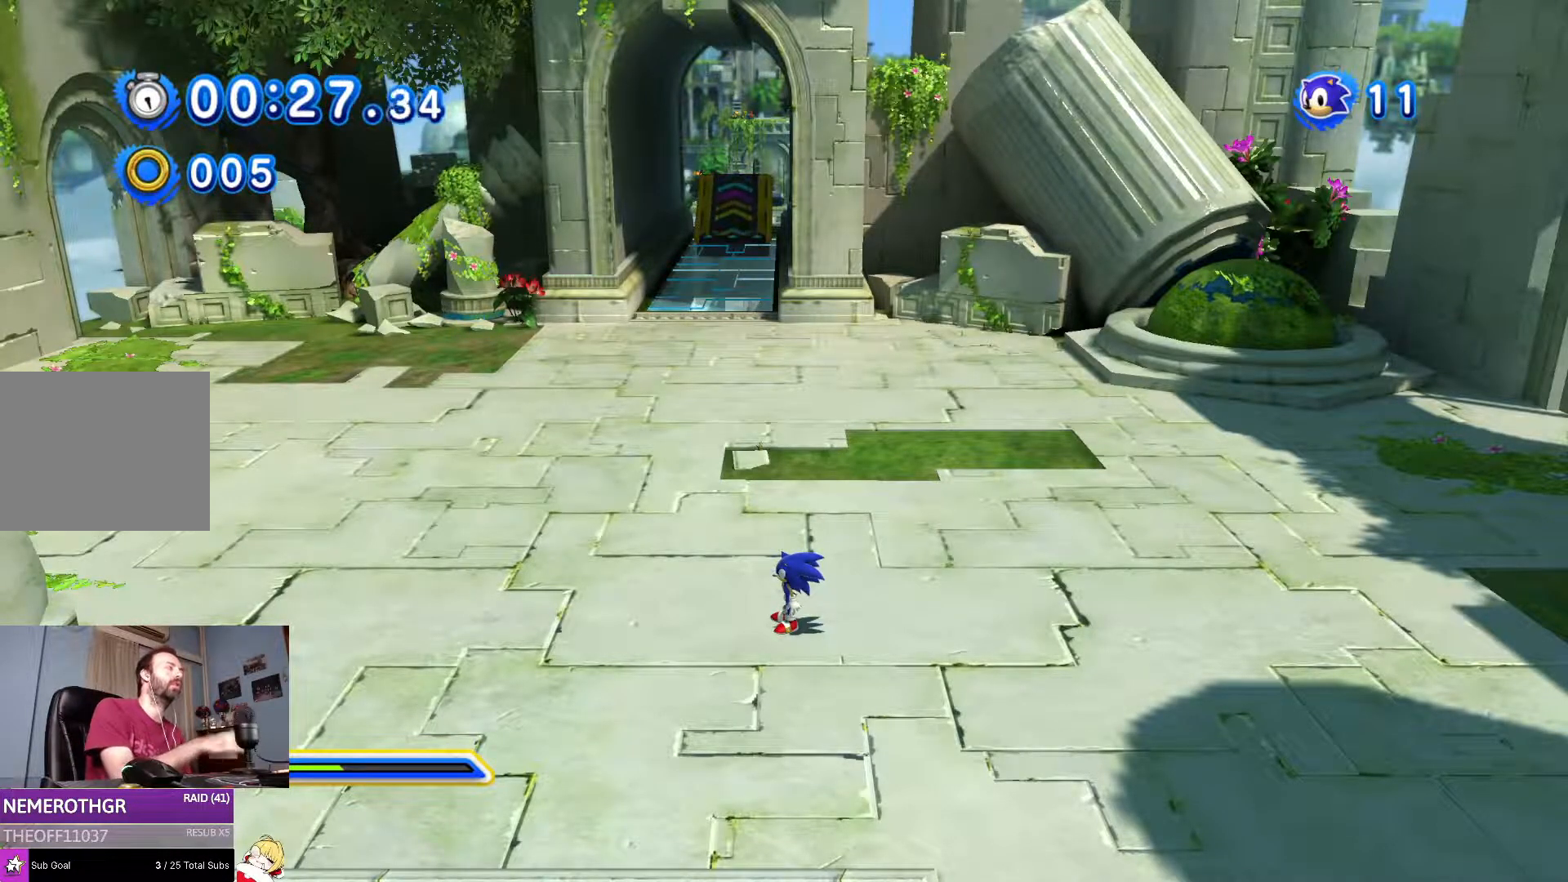
{"buttons": [], "left_stick": "center", "right_stick": "center", "events": []}